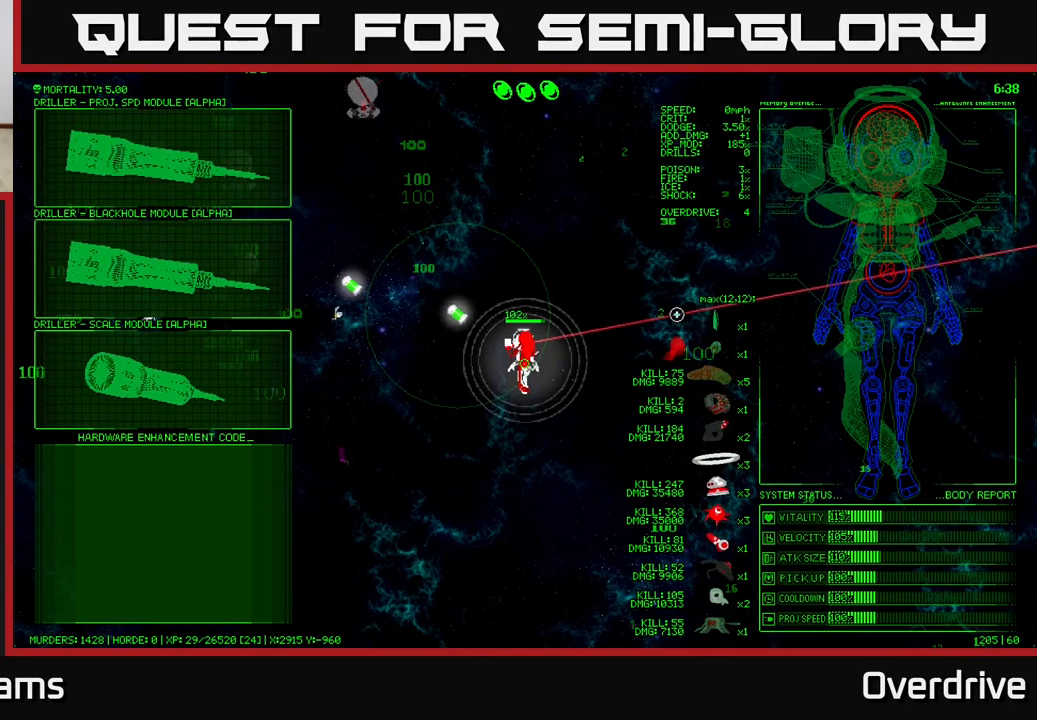
Gameplay with a controller (Xbox layout); each line is a JSON object with the inputs held at the frame after it. "events" lists button and stick changes between this image and that frame as [ms after this image, input, new state], when the widget could be followed in between.
{"buttons": [], "left_stick": "up", "right_stick": "center", "events": [[417, "left_stick", "up"]]}
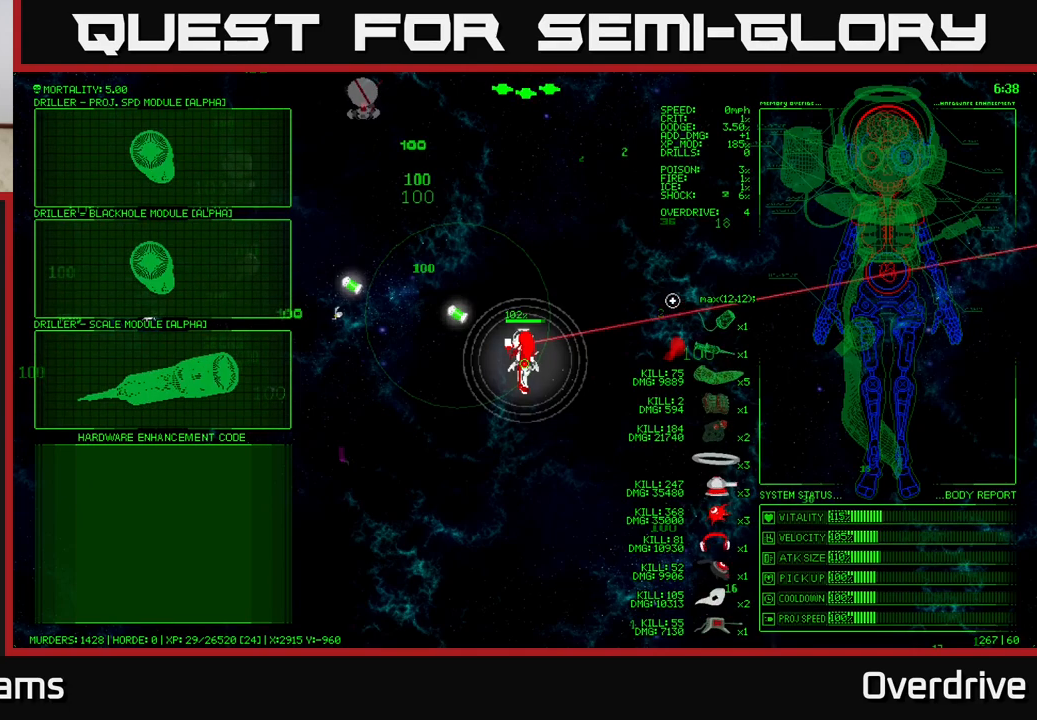
{"buttons": [], "left_stick": "left", "right_stick": "center", "events": [[67, "left_stick", "left"]]}
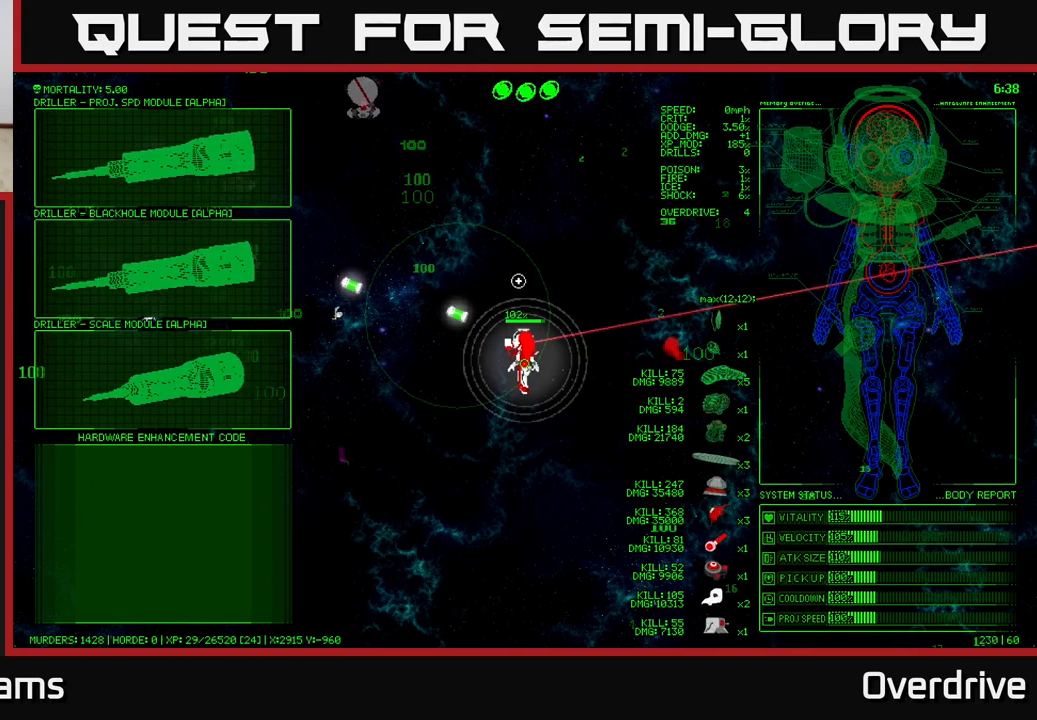
{"buttons": [], "left_stick": "up-left", "right_stick": "center", "events": [[300, "left_stick", "up-left"]]}
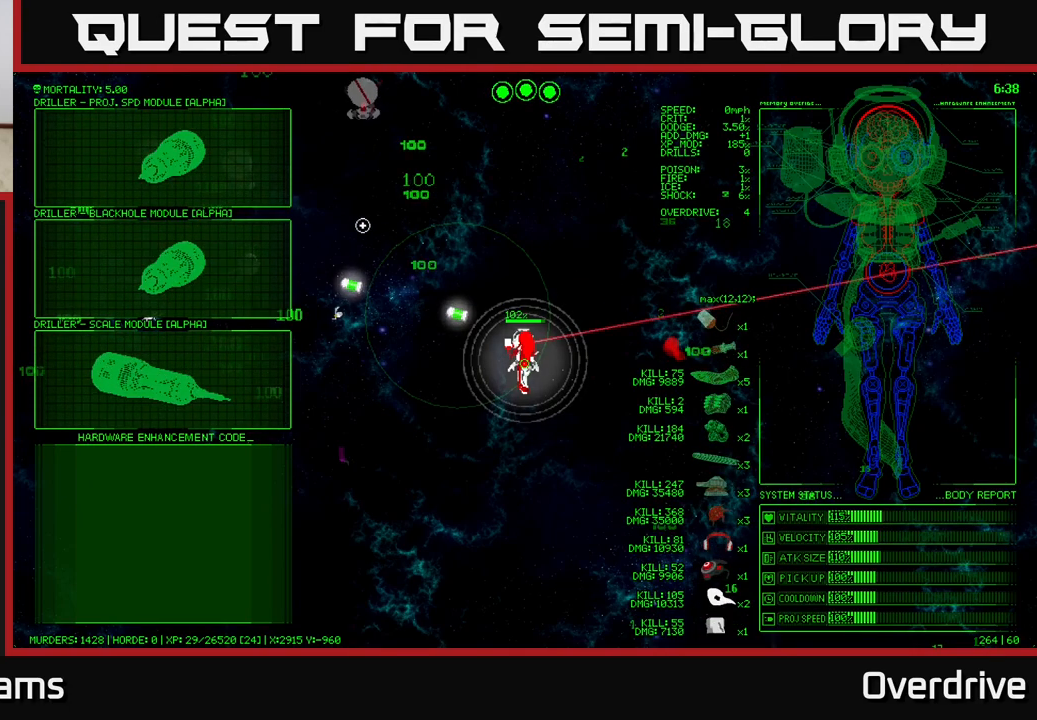
{"buttons": [], "left_stick": "center", "right_stick": "center", "events": [[433, "left_stick", "center"]]}
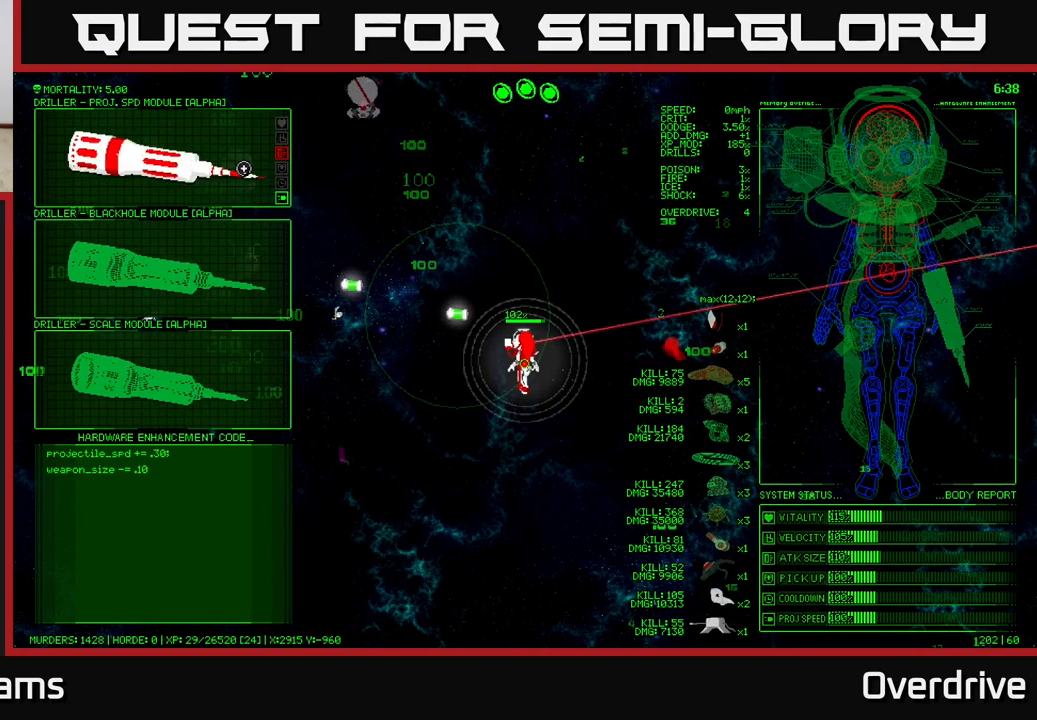
{"buttons": [], "left_stick": "center", "right_stick": "center", "events": []}
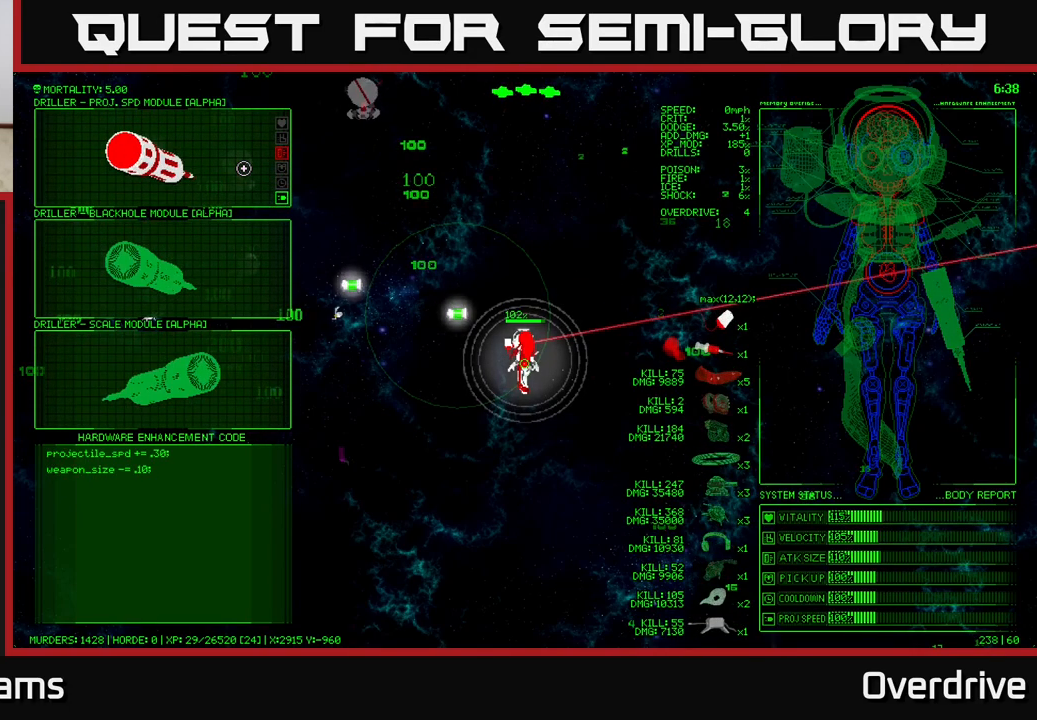
{"buttons": [], "left_stick": "down", "right_stick": "center", "events": [[283, "left_stick", "down"]]}
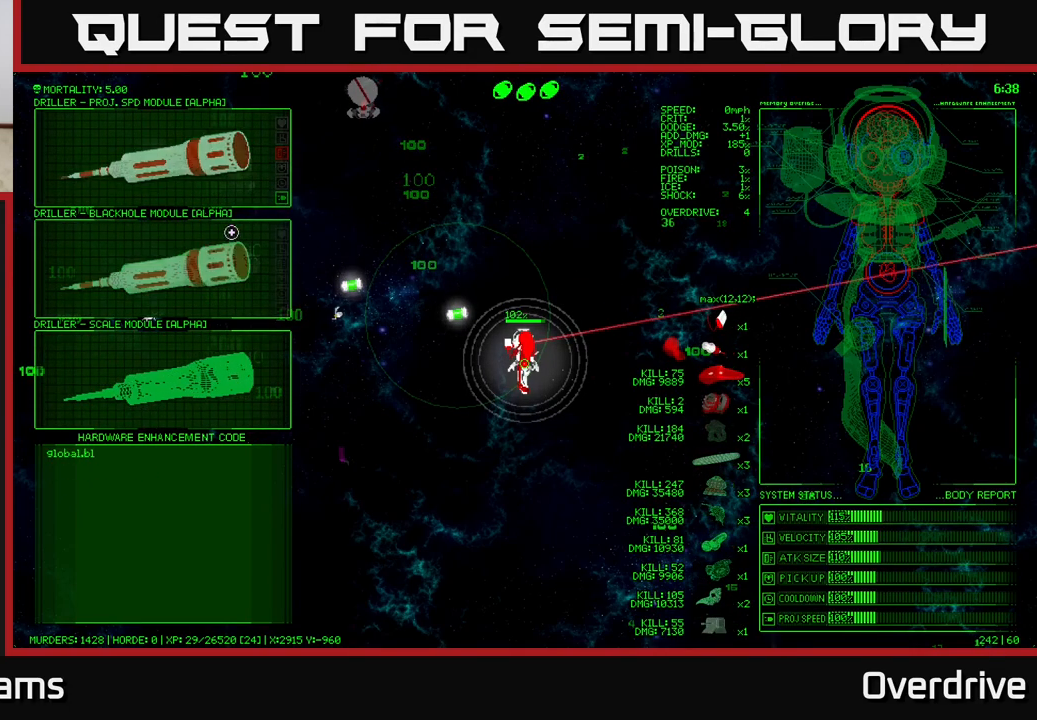
{"buttons": [], "left_stick": "down", "right_stick": "center", "events": [[200, "left_stick", "center"], [417, "left_stick", "down"]]}
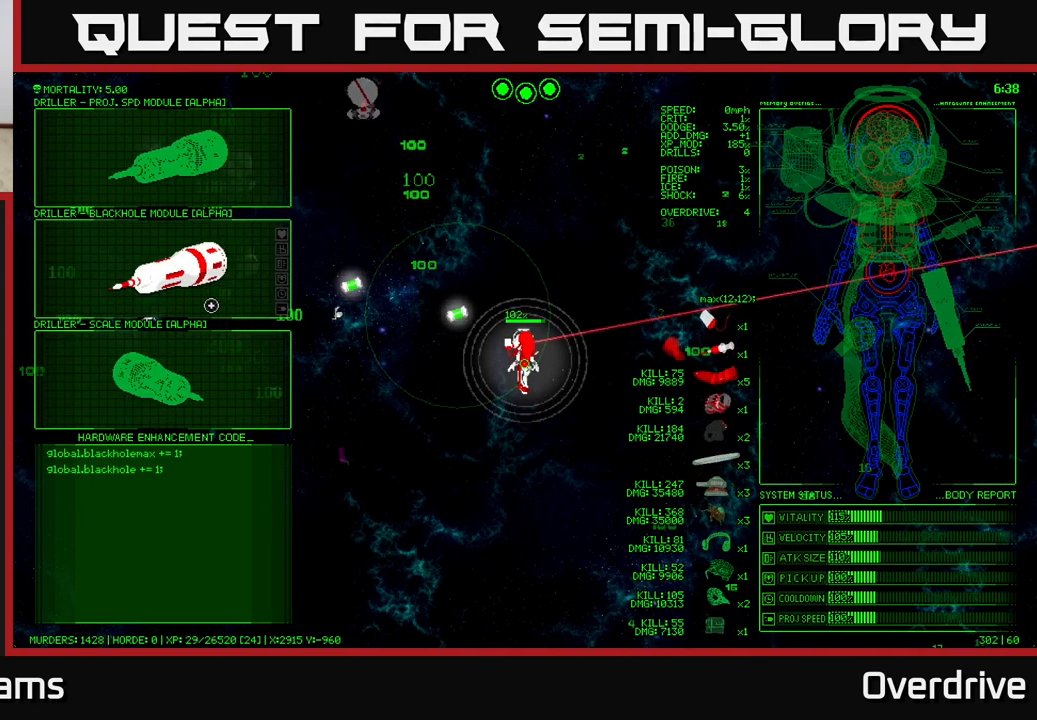
{"buttons": [], "left_stick": "center", "right_stick": "center", "events": [[250, "left_stick", "center"]]}
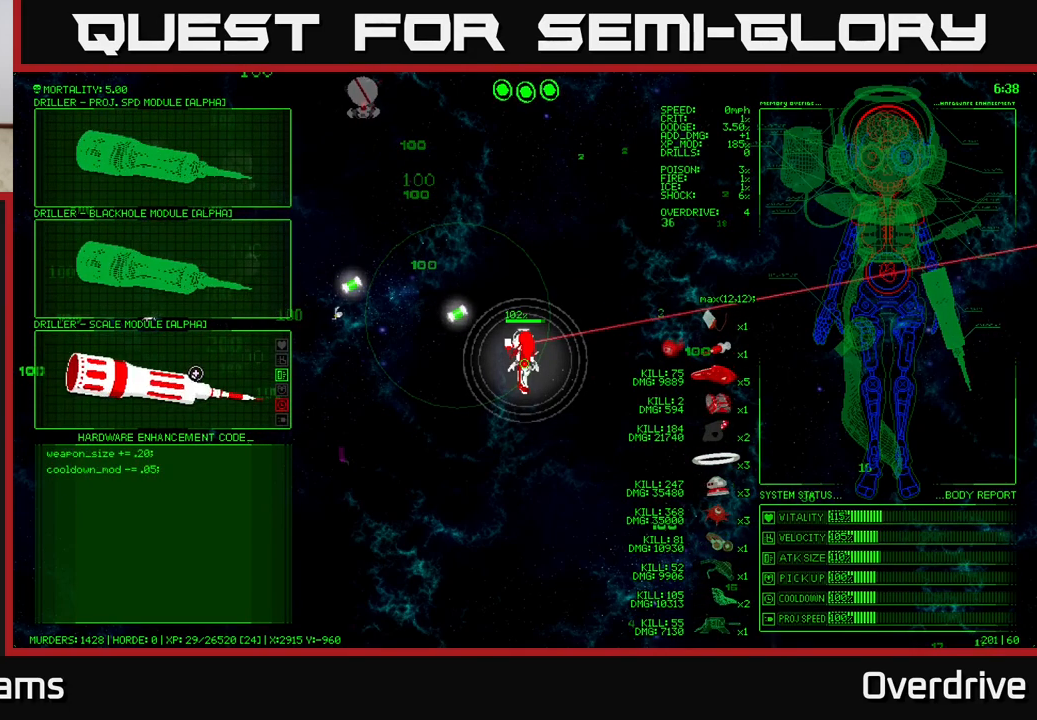
{"buttons": [], "left_stick": "center", "right_stick": "center", "events": []}
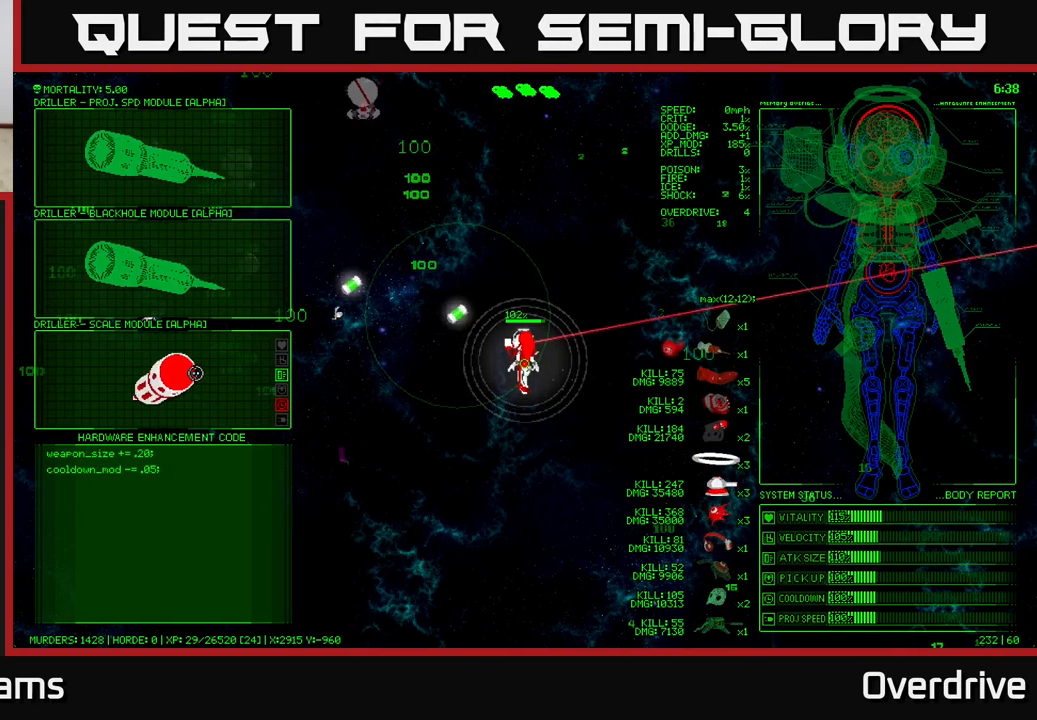
{"buttons": [], "left_stick": "up", "right_stick": "center", "events": [[367, "left_stick", "up"]]}
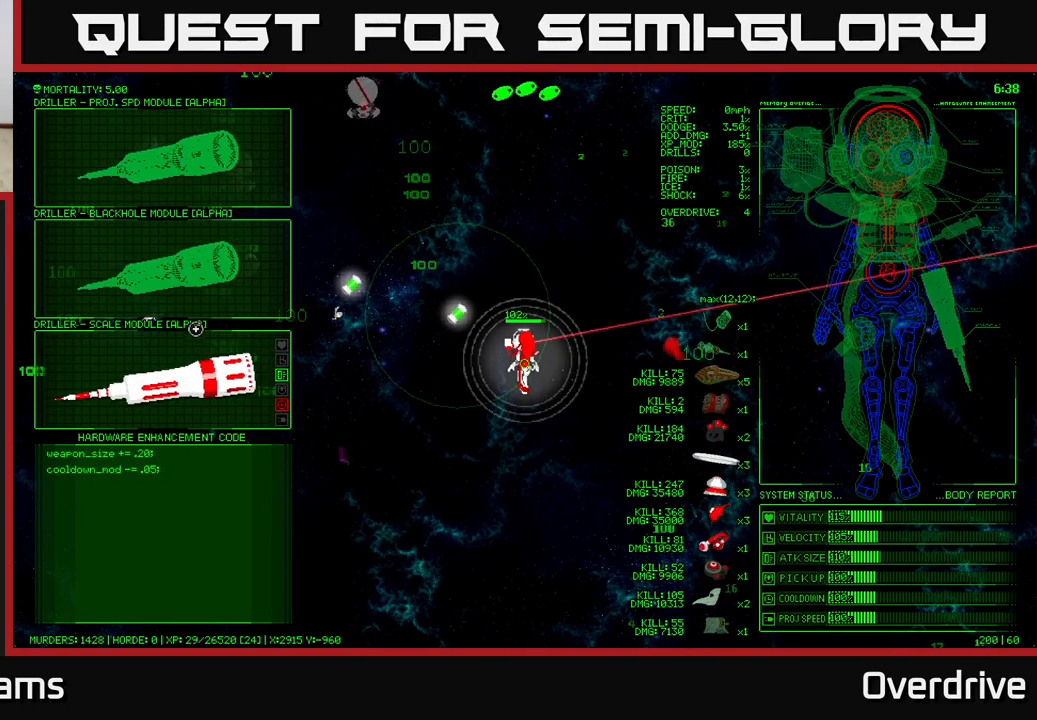
{"buttons": [], "left_stick": "center", "right_stick": "center", "events": [[217, "left_stick", "center"]]}
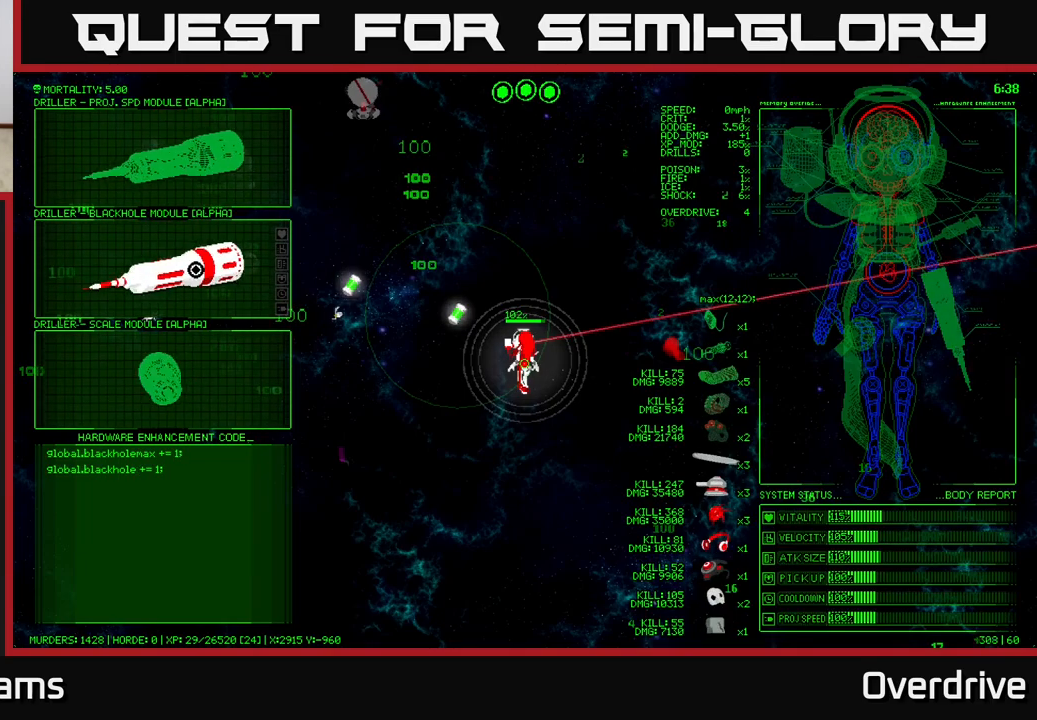
{"buttons": [], "left_stick": "center", "right_stick": "center", "events": []}
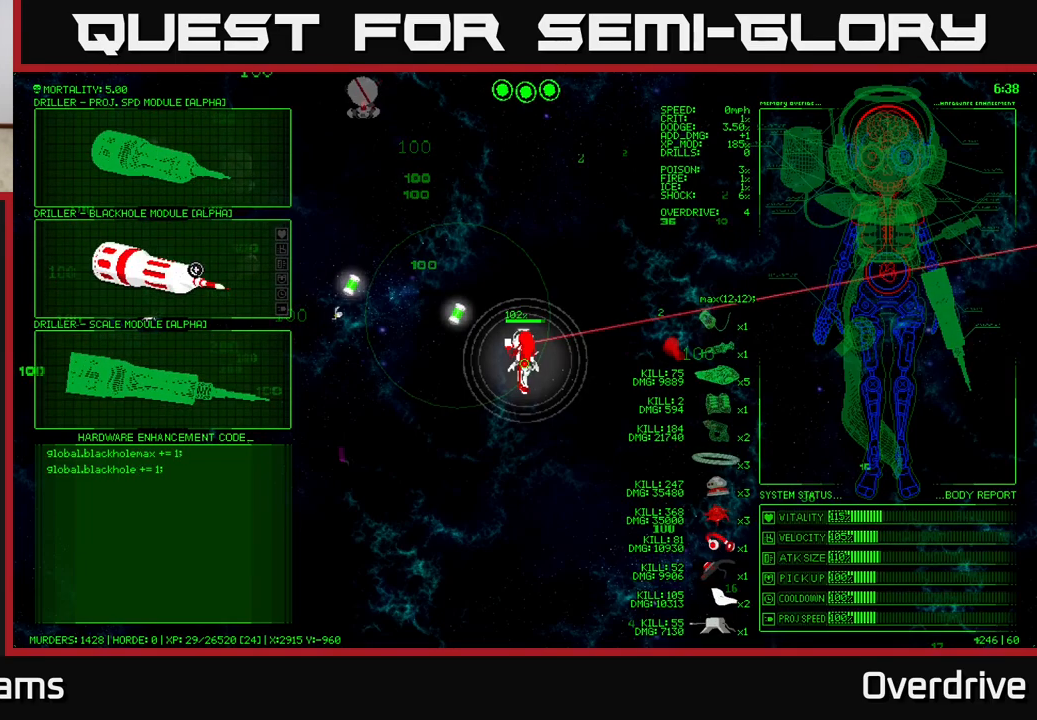
{"buttons": [], "left_stick": "center", "right_stick": "center", "events": []}
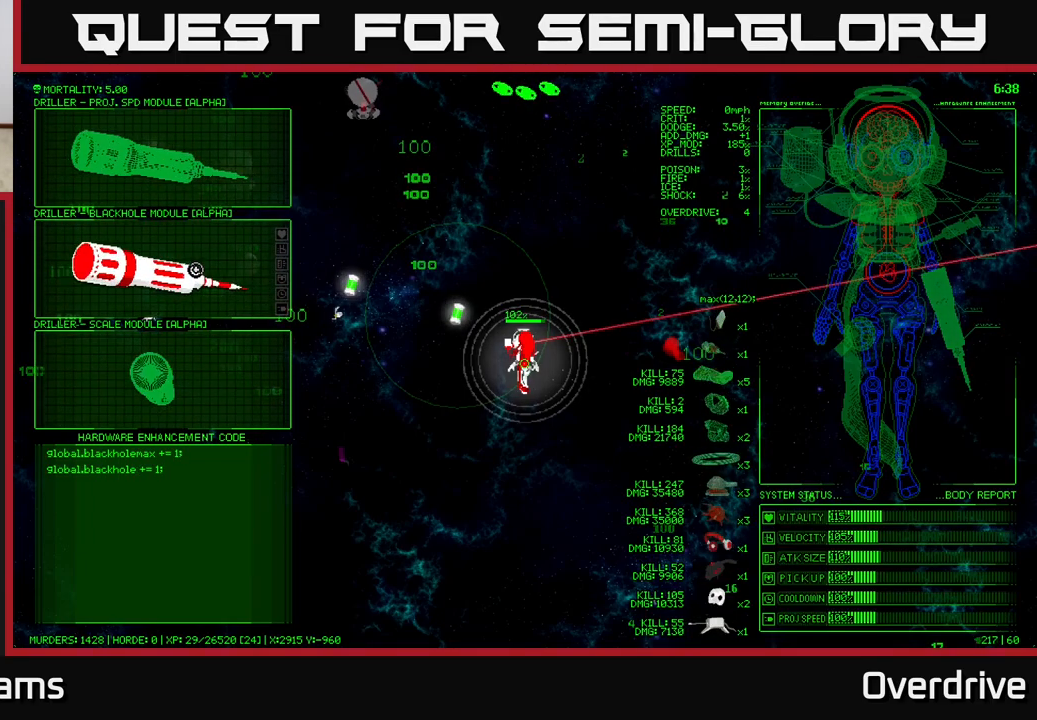
{"buttons": [], "left_stick": "center", "right_stick": "center", "events": [[83, "left_stick", "up"], [417, "left_stick", "center"]]}
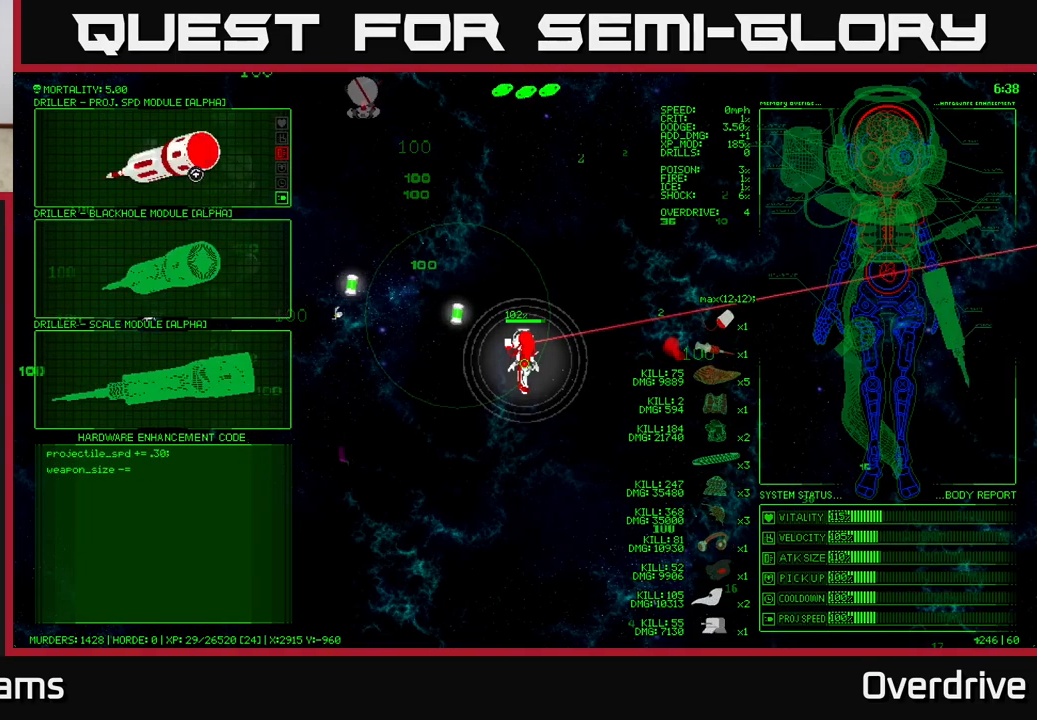
{"buttons": [], "left_stick": "center", "right_stick": "center", "events": []}
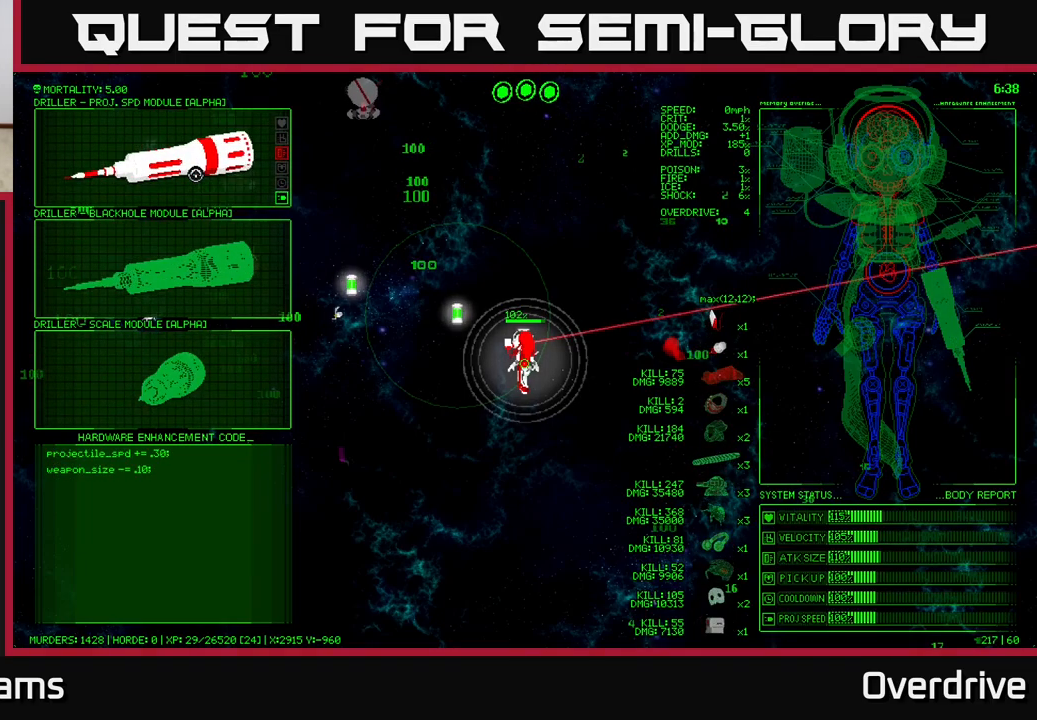
{"buttons": [], "left_stick": "center", "right_stick": "center", "events": []}
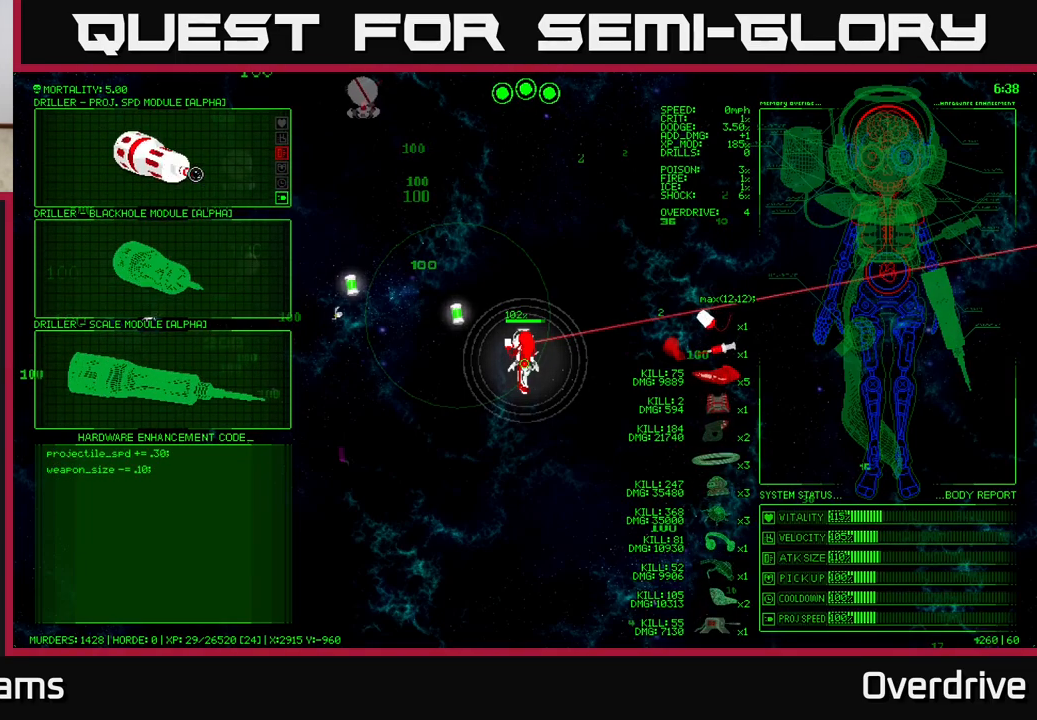
{"buttons": [], "left_stick": "center", "right_stick": "center", "events": [[167, "left_stick", "down"], [467, "left_stick", "center"]]}
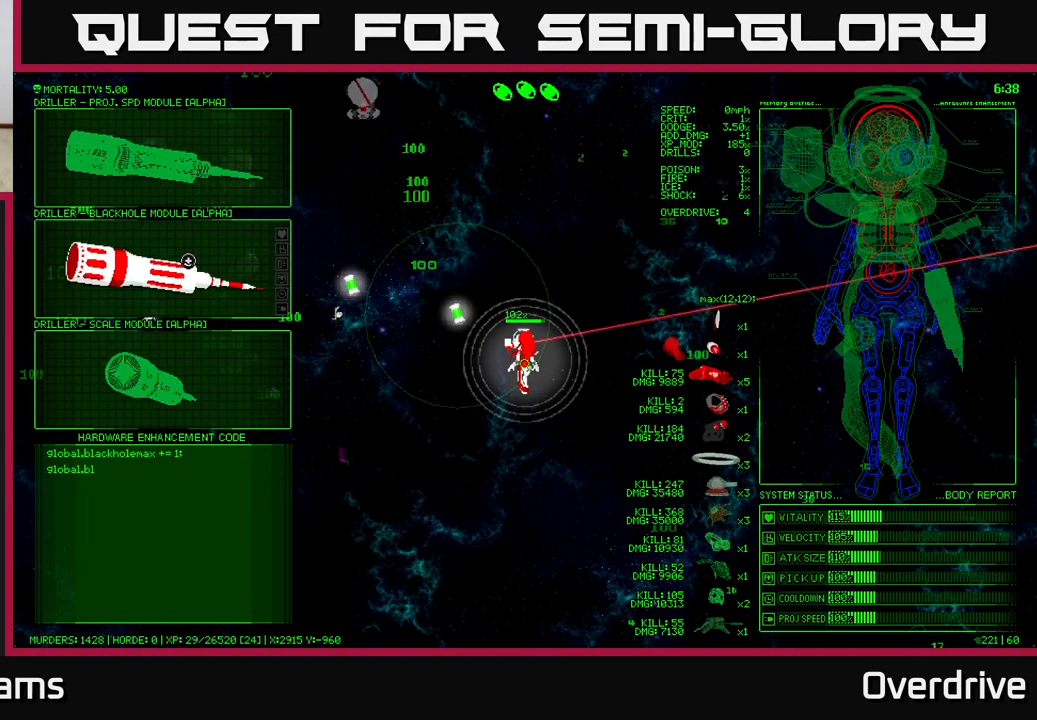
{"buttons": [], "left_stick": "up", "right_stick": "center", "events": [[217, "A", "down"], [267, "A", "up"], [500, "left_stick", "up"]]}
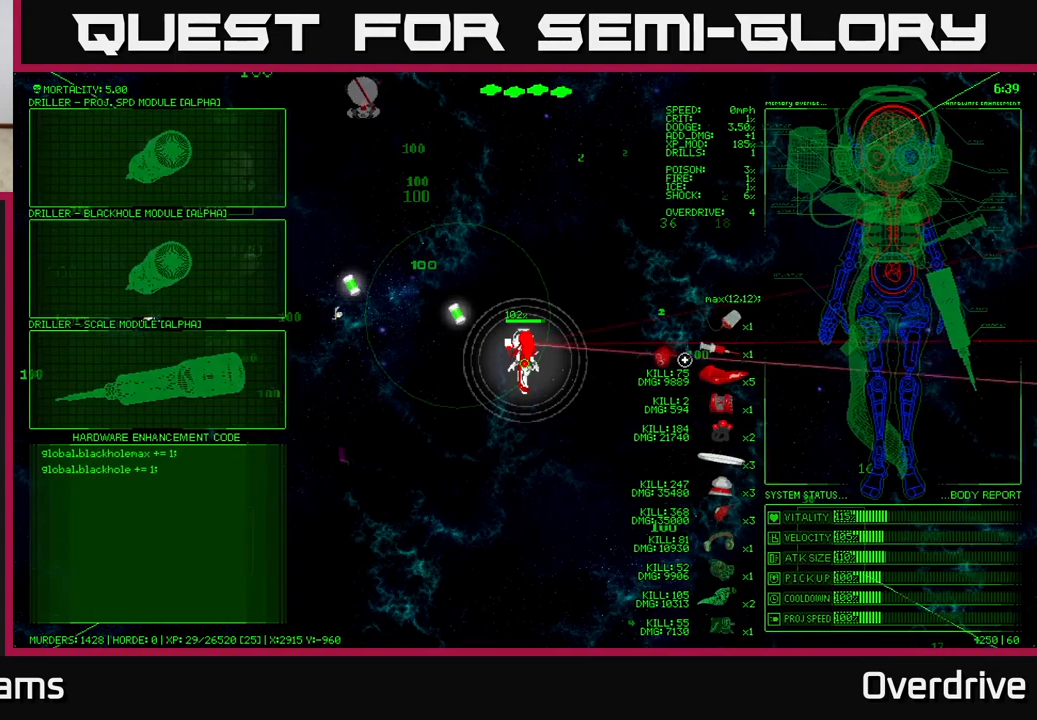
{"buttons": [], "left_stick": "up-left", "right_stick": "center", "events": [[200, "left_stick", "up-left"], [350, "left_stick", "left"], [483, "left_stick", "up-left"]]}
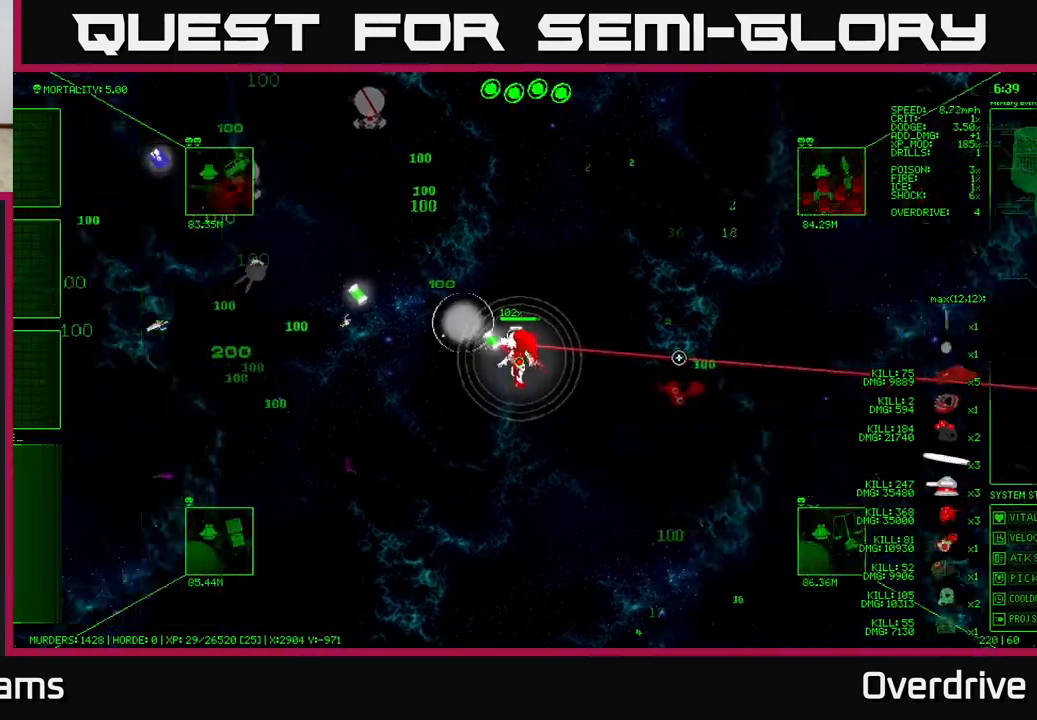
{"buttons": [], "left_stick": "left", "right_stick": "center", "events": [[283, "left_stick", "left"]]}
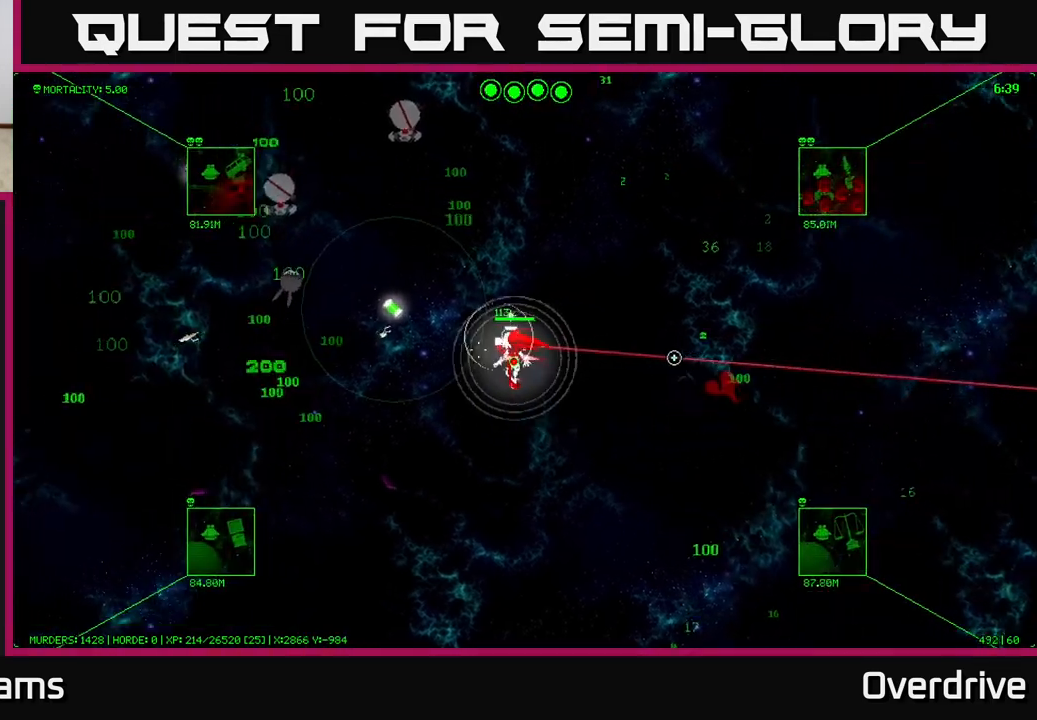
{"buttons": [], "left_stick": "up-left", "right_stick": "center", "events": [[433, "left_stick", "up-left"]]}
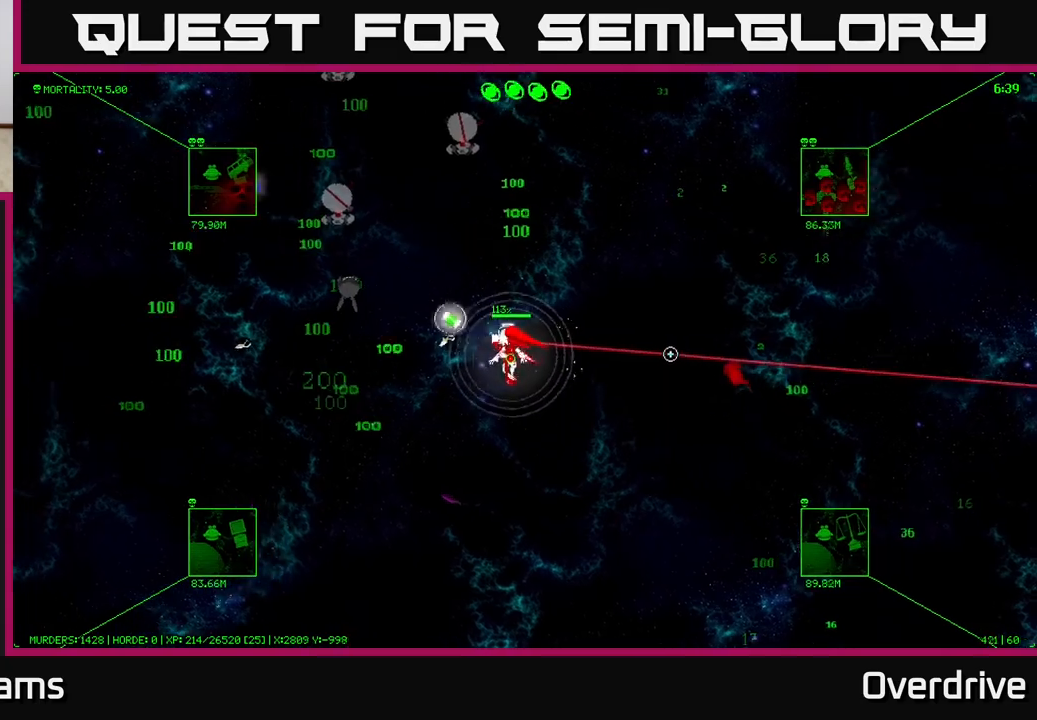
{"buttons": [], "left_stick": "up", "right_stick": "center", "events": [[200, "left_stick", "up"]]}
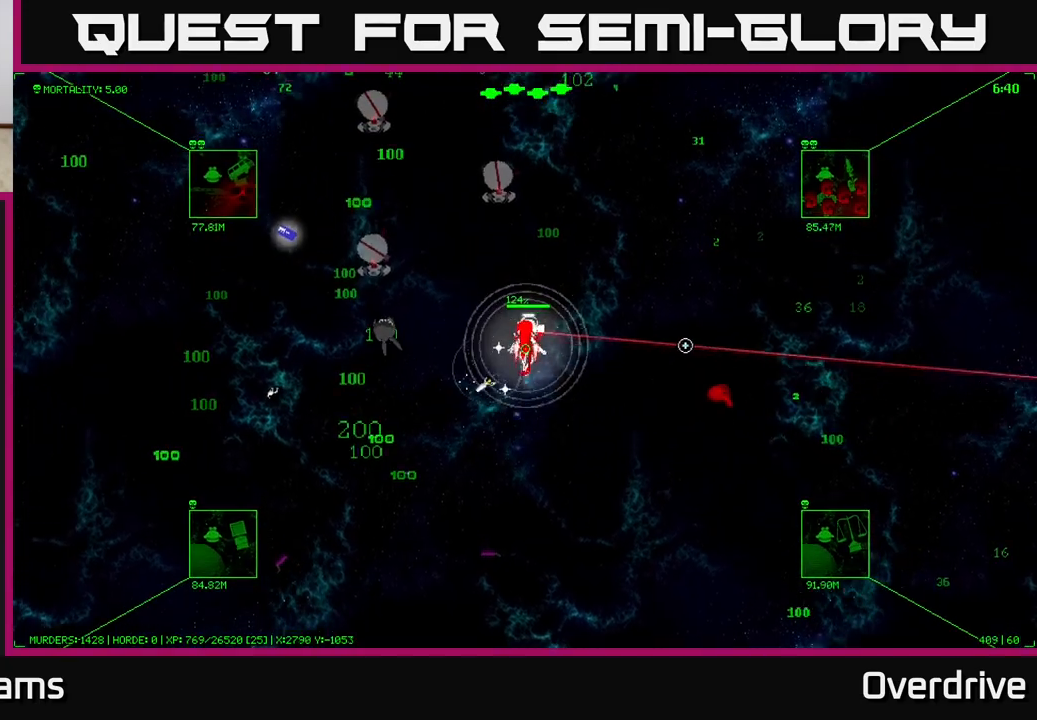
{"buttons": [], "left_stick": "up-left", "right_stick": "center", "events": [[33, "left_stick", "up-left"]]}
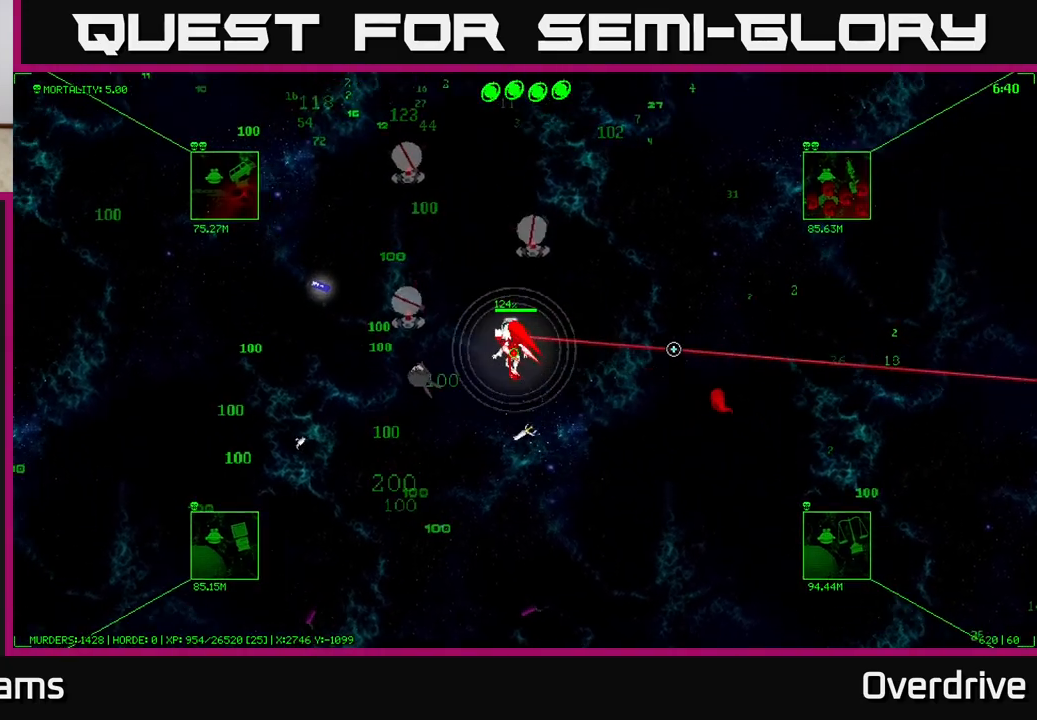
{"buttons": [], "left_stick": "left", "right_stick": "center", "events": [[450, "left_stick", "left"]]}
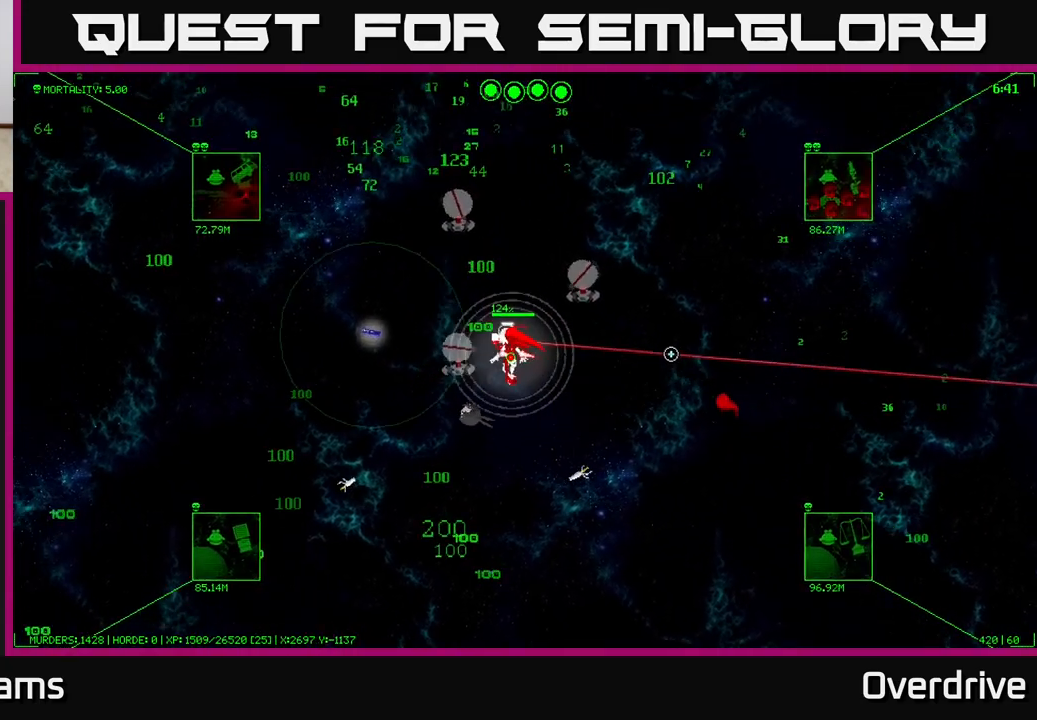
{"buttons": [], "left_stick": "left", "right_stick": "center", "events": []}
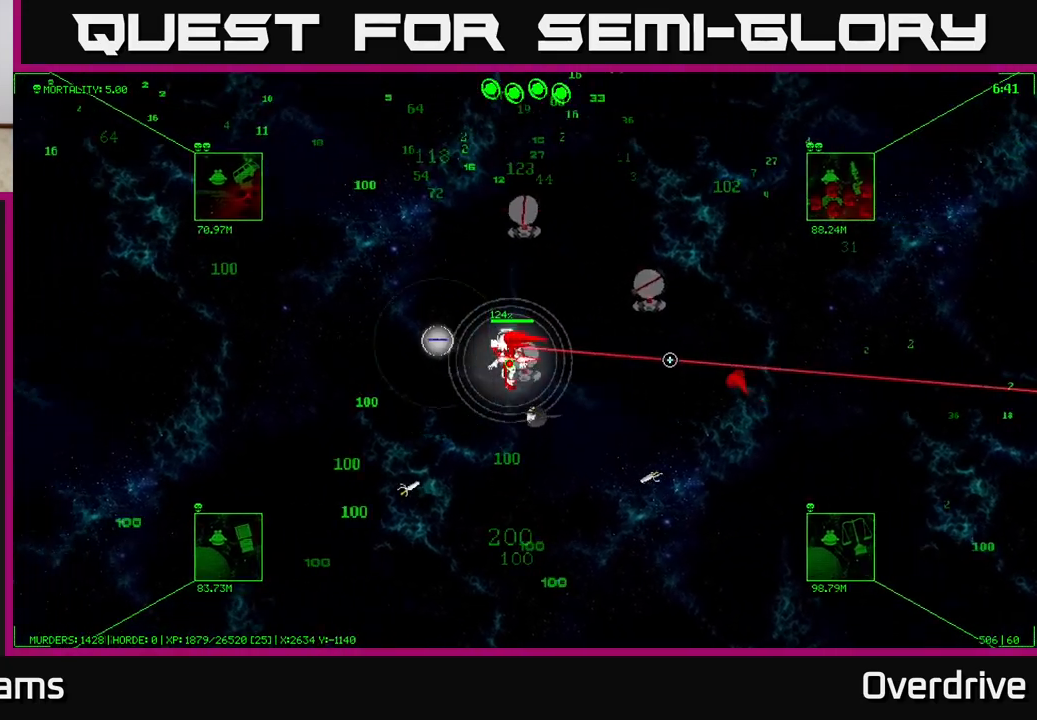
{"buttons": [], "left_stick": "down-left", "right_stick": "center", "events": [[167, "left_stick", "down-left"]]}
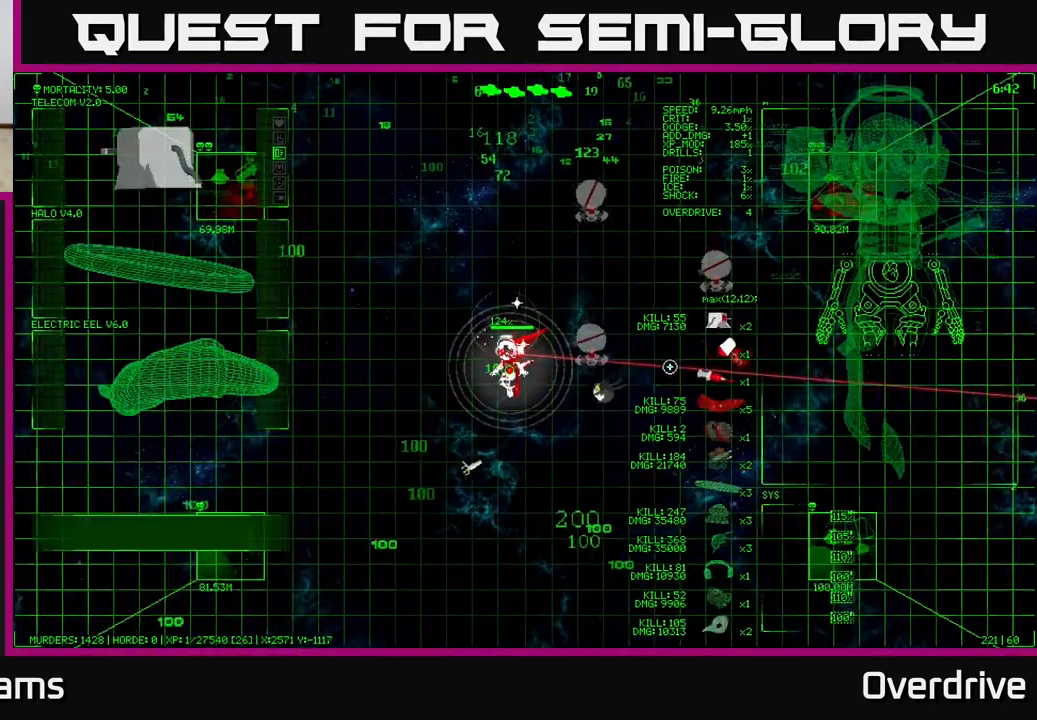
{"buttons": [], "left_stick": "left", "right_stick": "center", "events": [[350, "left_stick", "center"], [483, "left_stick", "left"]]}
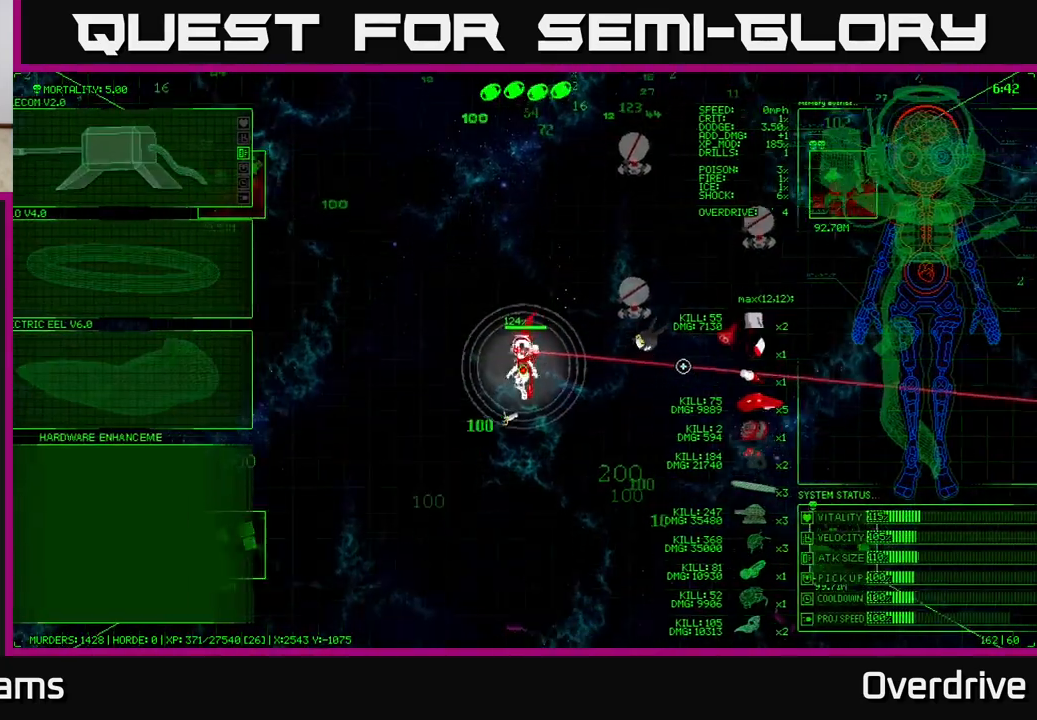
{"buttons": [], "left_stick": "down-left", "right_stick": "center", "events": [[233, "left_stick", "up"], [367, "left_stick", "center"], [450, "left_stick", "down-left"]]}
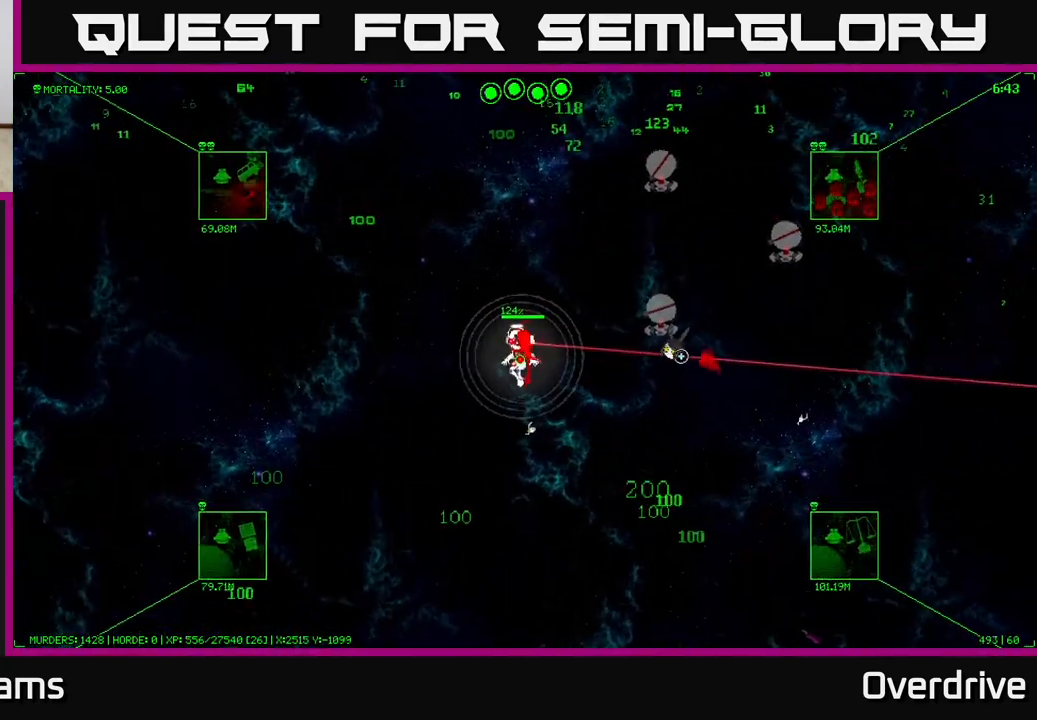
{"buttons": [], "left_stick": "down-right", "right_stick": "center", "events": [[83, "left_stick", "down"], [400, "left_stick", "down-right"]]}
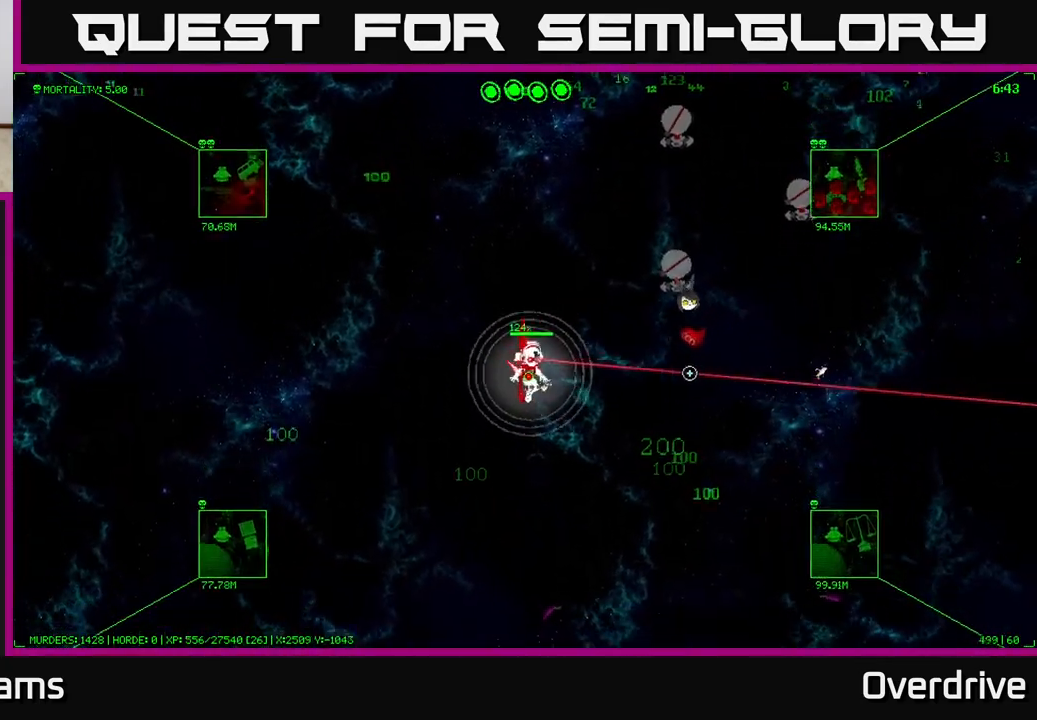
{"buttons": [], "left_stick": "down-right", "right_stick": "center", "events": []}
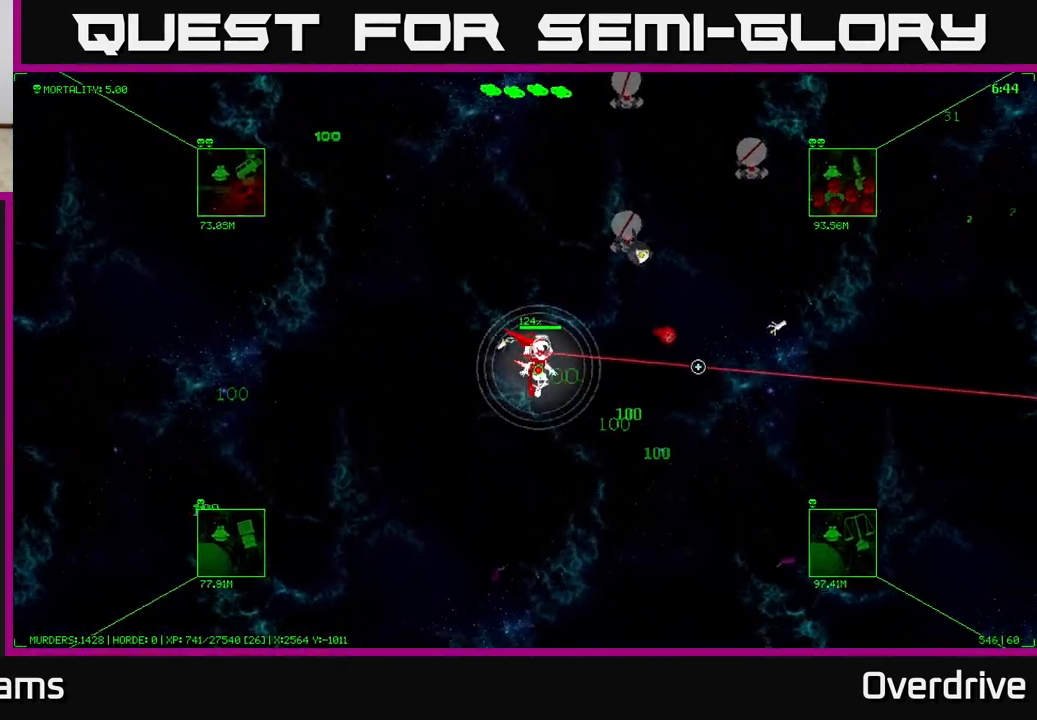
{"buttons": [], "left_stick": "right", "right_stick": "center", "events": [[417, "left_stick", "right"]]}